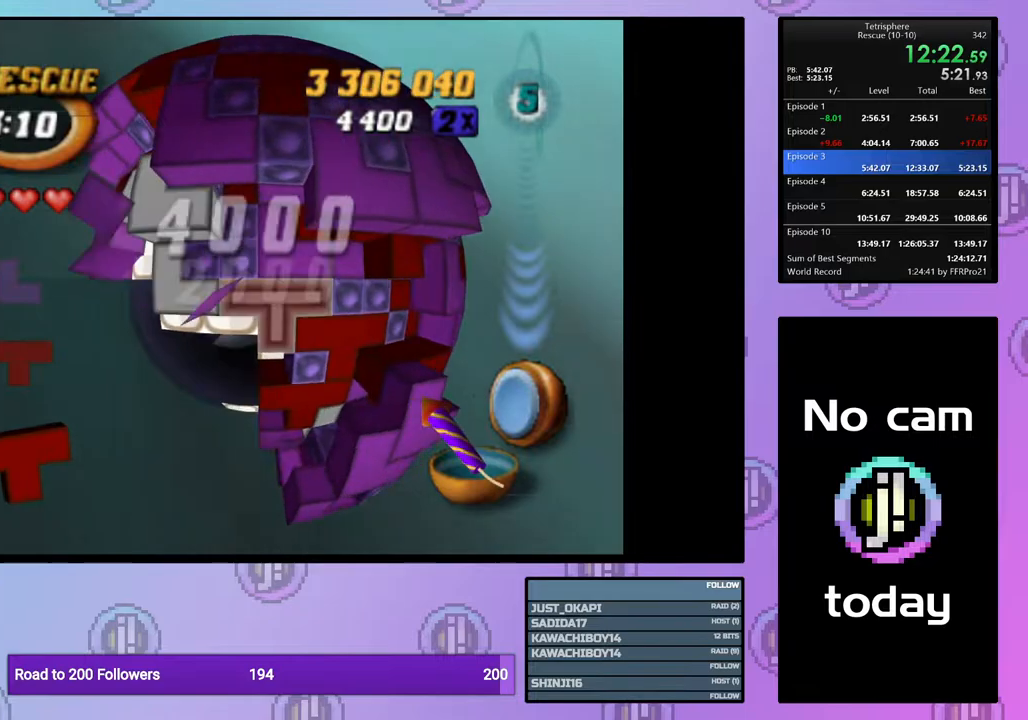
Gameplay with a controller (PlayStation layout); each line is a JSON object with the inputs held at the frame after it. "events" lists button and stick changes between this image and that frame as [ms after this image, input, new state], when the widget could be followed in between. Not read: left_stick.
{"buttons": ["DPAD_DOWN"], "right_stick": "center", "events": [[117, "CROSS", "up"], [133, "DPAD_DOWN", "down"], [217, "DPAD_DOWN", "up"], [283, "DPAD_DOWN", "down"]]}
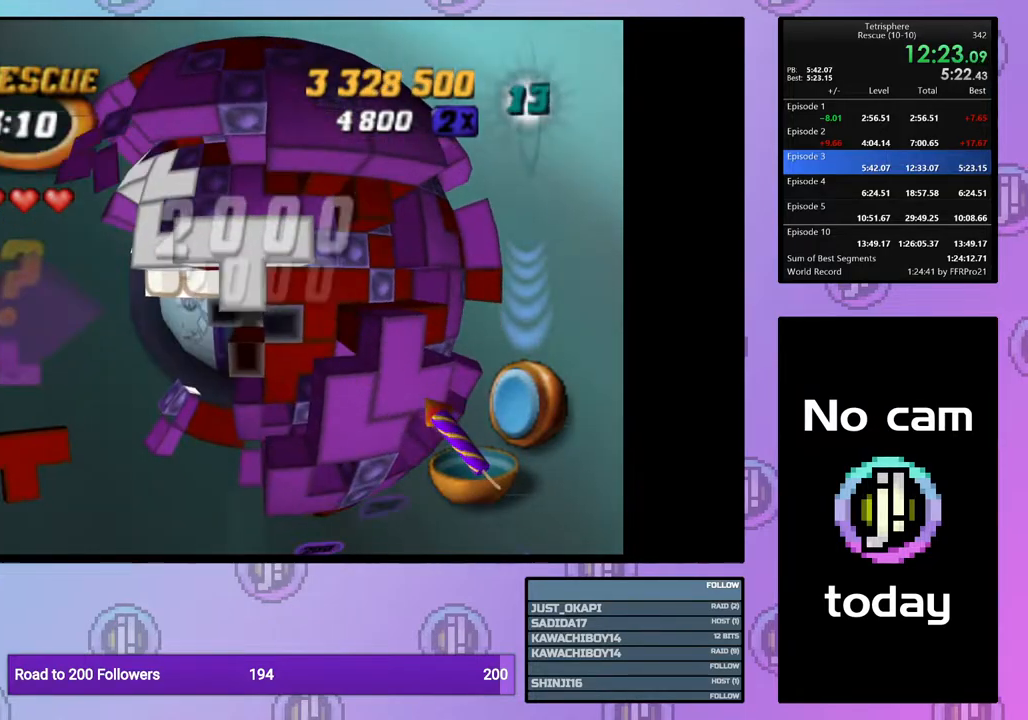
{"buttons": [], "right_stick": "center", "events": [[83, "DPAD_DOWN", "up"], [217, "DPAD_DOWN", "down"], [300, "DPAD_DOWN", "up"], [400, "DPAD_LEFT", "down"], [500, "DPAD_LEFT", "up"]]}
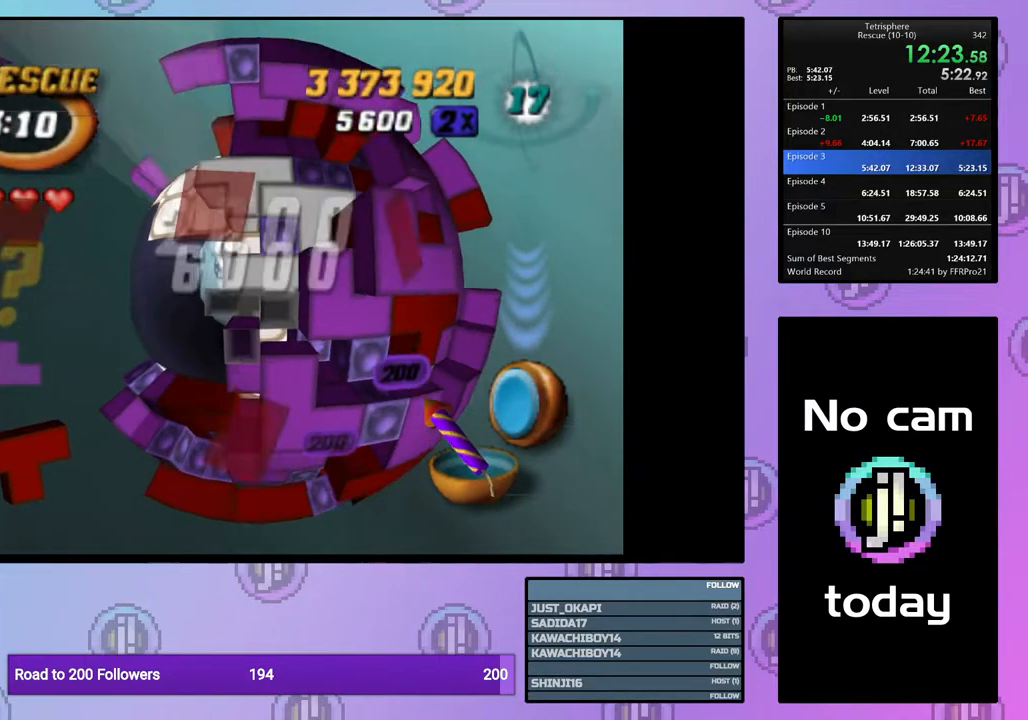
{"buttons": [], "right_stick": "center", "events": [[33, "DPAD_LEFT", "down"], [267, "DPAD_LEFT", "up"]]}
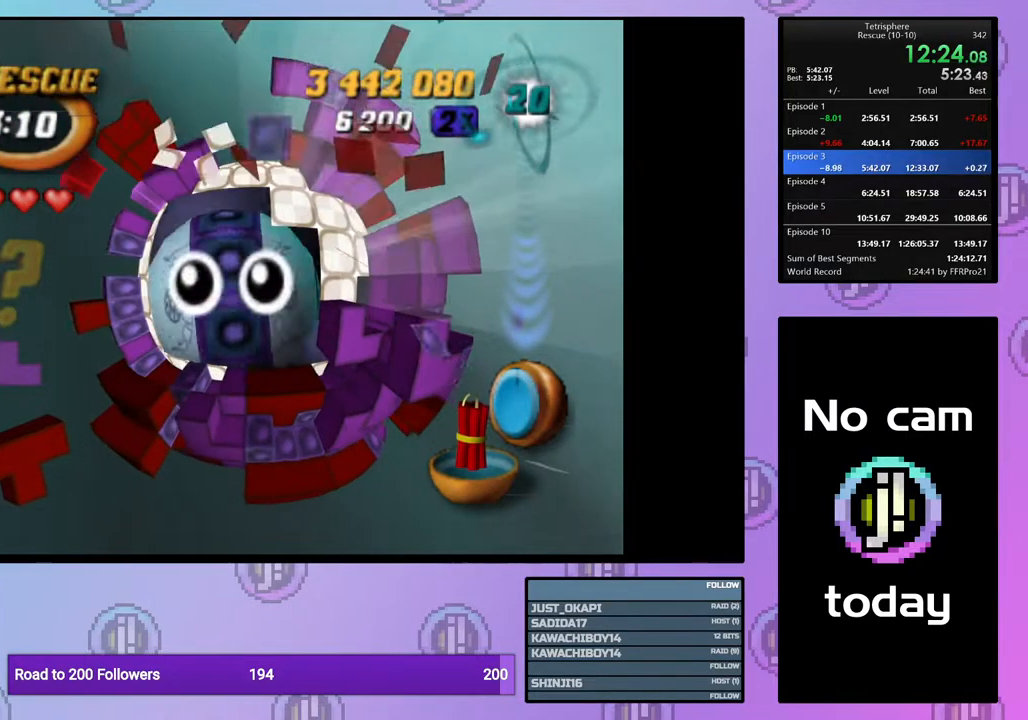
{"buttons": ["DPAD_UP"], "right_stick": "center", "events": [[33, "DPAD_UP", "down"]]}
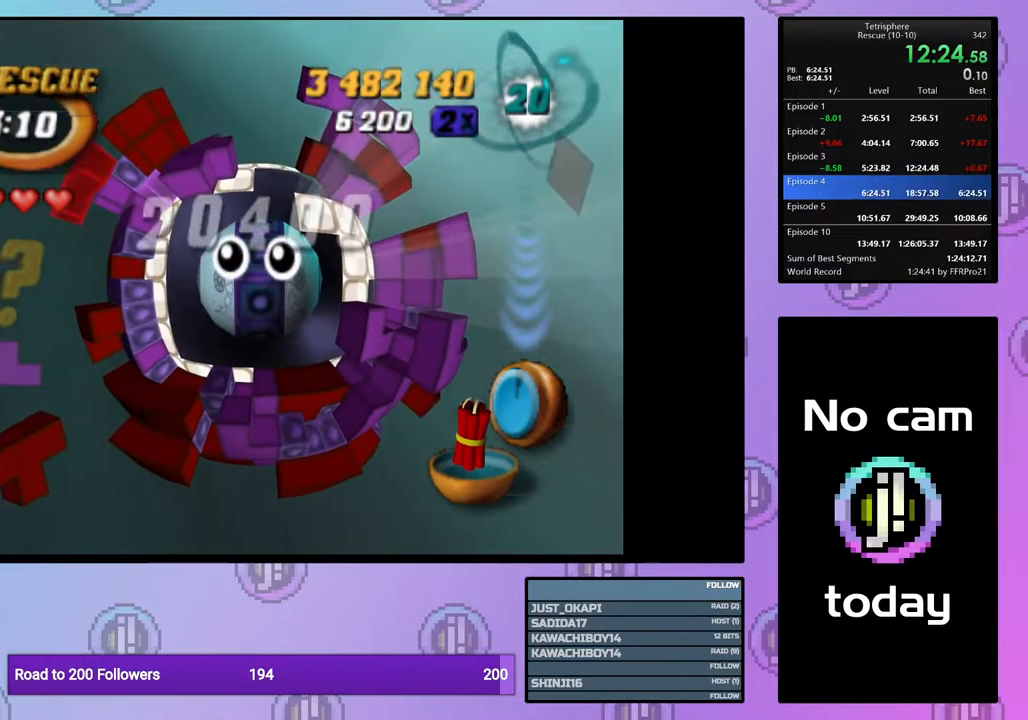
{"buttons": [], "right_stick": "center", "events": [[200, "SQUARE", "down"], [217, "CROSS", "down"], [300, "CROSS", "up"], [300, "SQUARE", "up"], [333, "DPAD_UP", "up"], [383, "CROSS", "down"], [383, "SQUARE", "down"], [467, "SQUARE", "up"], [483, "CROSS", "up"]]}
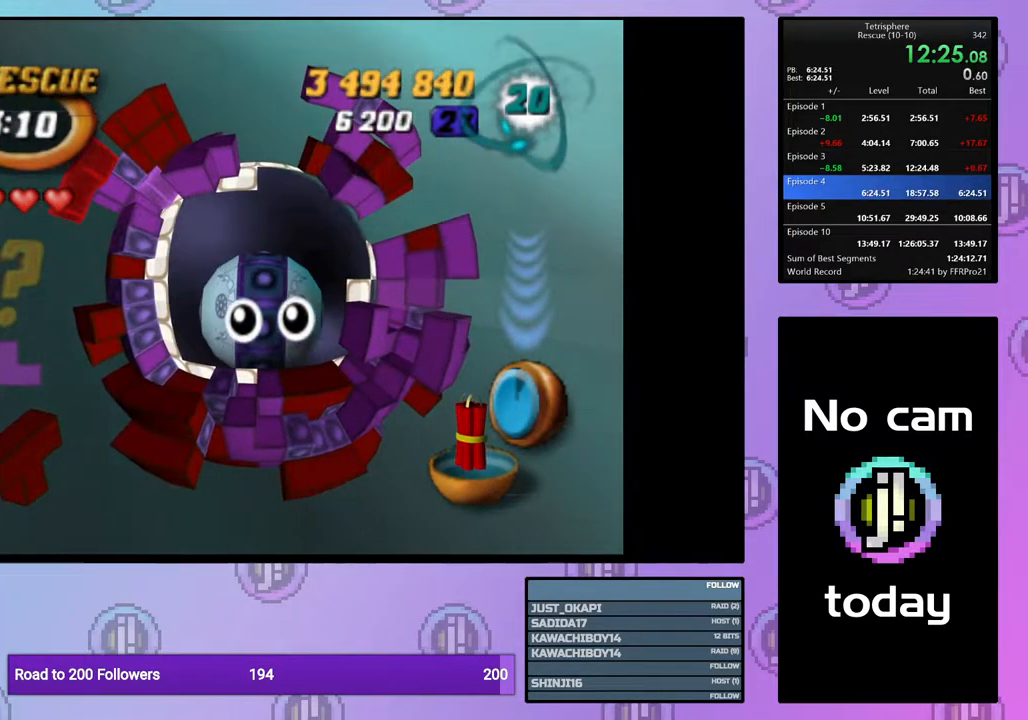
{"buttons": ["CROSS", "SQUARE"], "right_stick": "center", "events": [[17, "CROSS", "down"], [33, "SQUARE", "down"], [117, "SQUARE", "up"], [150, "CROSS", "up"], [167, "CROSS", "down"], [183, "SQUARE", "down"], [250, "SQUARE", "up"], [267, "CROSS", "up"], [317, "CROSS", "down"], [333, "SQUARE", "down"], [383, "SQUARE", "up"], [400, "CROSS", "up"], [467, "CROSS", "down"], [467, "SQUARE", "down"]]}
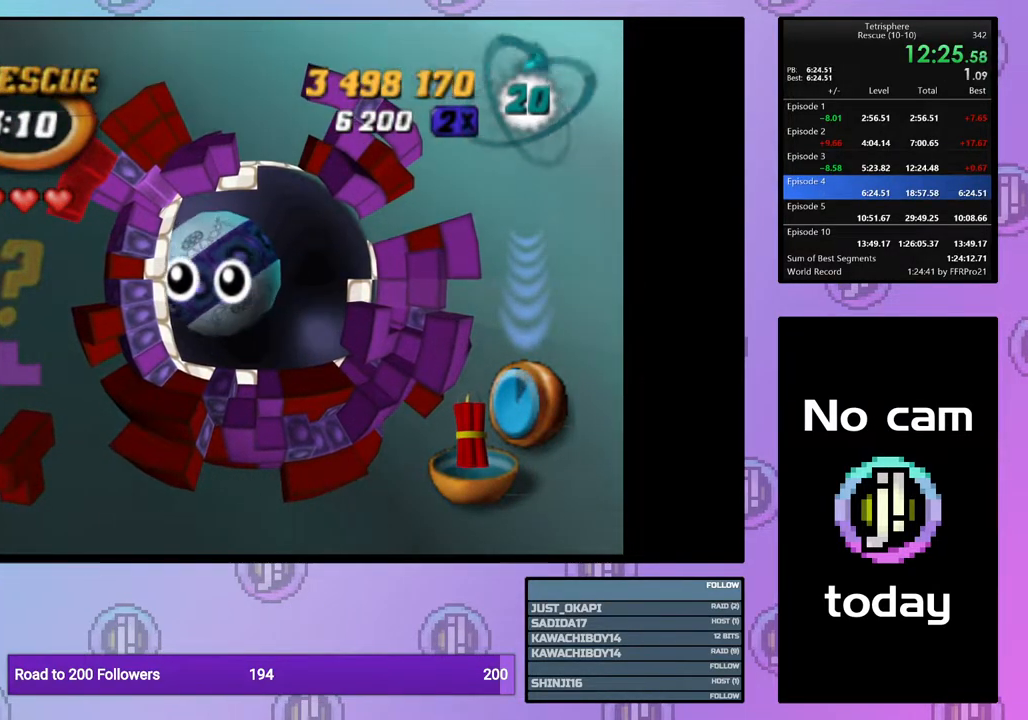
{"buttons": ["CROSS"], "right_stick": "center", "events": [[67, "CROSS", "up"], [67, "SQUARE", "up"], [117, "CROSS", "down"], [117, "SQUARE", "down"], [183, "SQUARE", "up"], [200, "CROSS", "up"], [283, "CROSS", "down"], [283, "SQUARE", "down"], [333, "SQUARE", "up"], [350, "CROSS", "up"], [417, "CROSS", "down"], [417, "SQUARE", "down"], [500, "SQUARE", "up"]]}
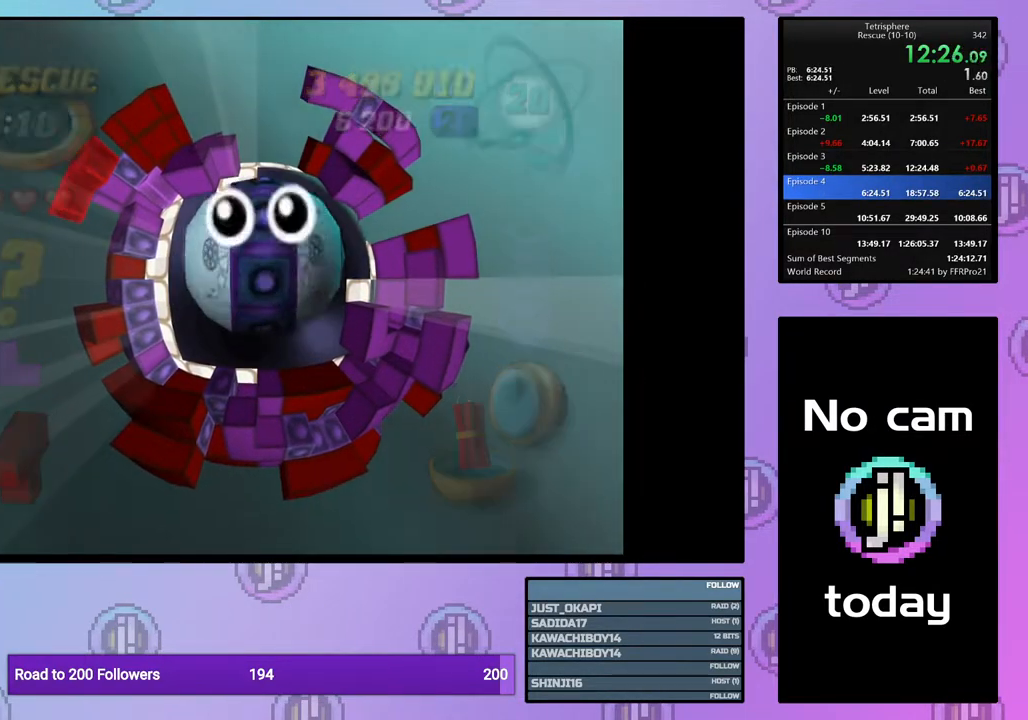
{"buttons": [], "right_stick": "center", "events": [[17, "CROSS", "up"], [67, "CROSS", "down"], [67, "SQUARE", "down"], [150, "SQUARE", "up"], [167, "CROSS", "up"], [233, "CROSS", "down"], [233, "SQUARE", "down"], [300, "SQUARE", "up"], [333, "CROSS", "up"], [367, "CROSS", "down"], [383, "SQUARE", "down"], [483, "SQUARE", "up"], [500, "CROSS", "up"]]}
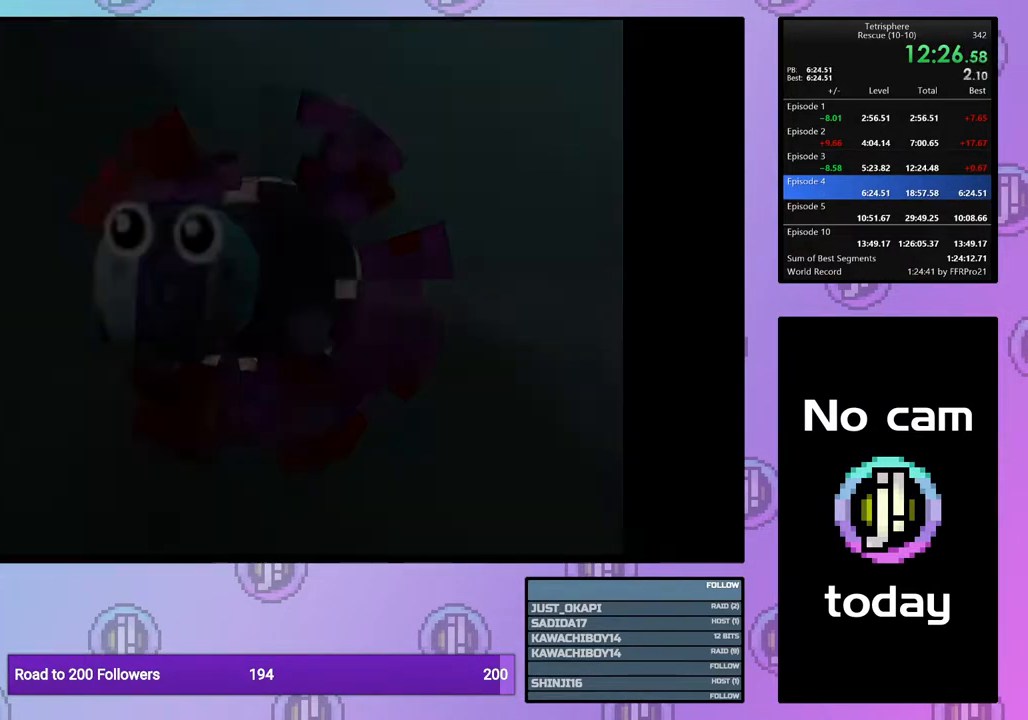
{"buttons": ["CROSS", "SQUARE"], "right_stick": "center", "events": [[33, "CROSS", "down"], [133, "CROSS", "up"], [183, "CROSS", "down"], [283, "CROSS", "up"], [367, "CROSS", "down"], [433, "CROSS", "up"], [500, "CROSS", "down"], [500, "SQUARE", "down"]]}
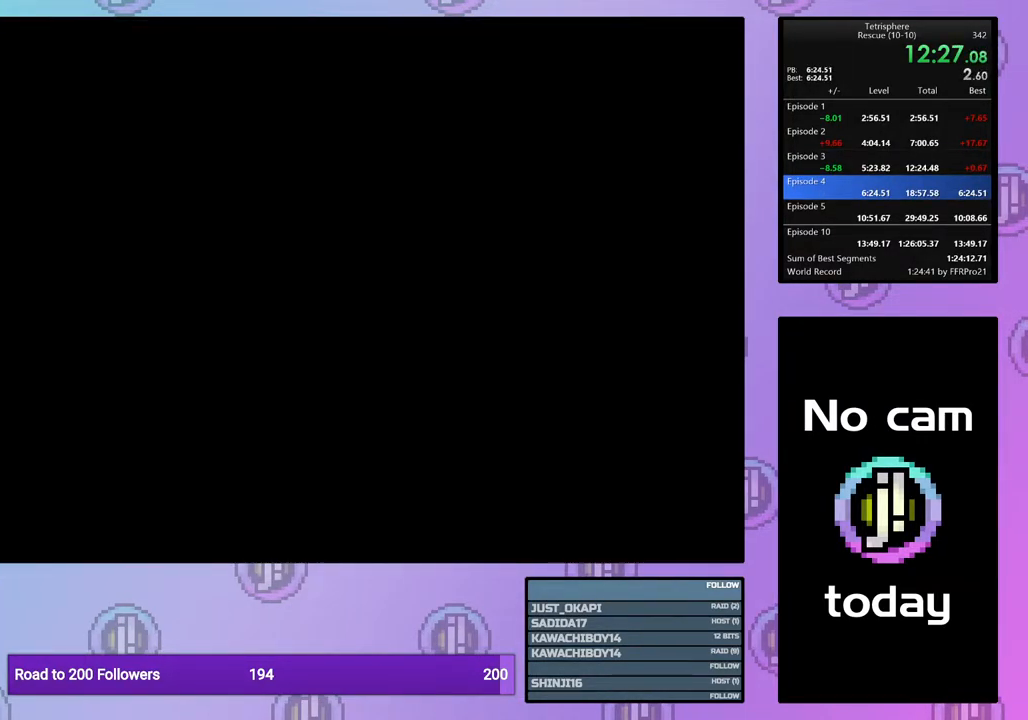
{"buttons": [], "right_stick": "center", "events": [[117, "CROSS", "up"], [117, "SQUARE", "up"], [183, "CROSS", "down"], [183, "SQUARE", "down"], [283, "CROSS", "up"], [283, "SQUARE", "up"], [367, "CROSS", "down"], [367, "SQUARE", "down"], [433, "SQUARE", "up"], [450, "CROSS", "up"]]}
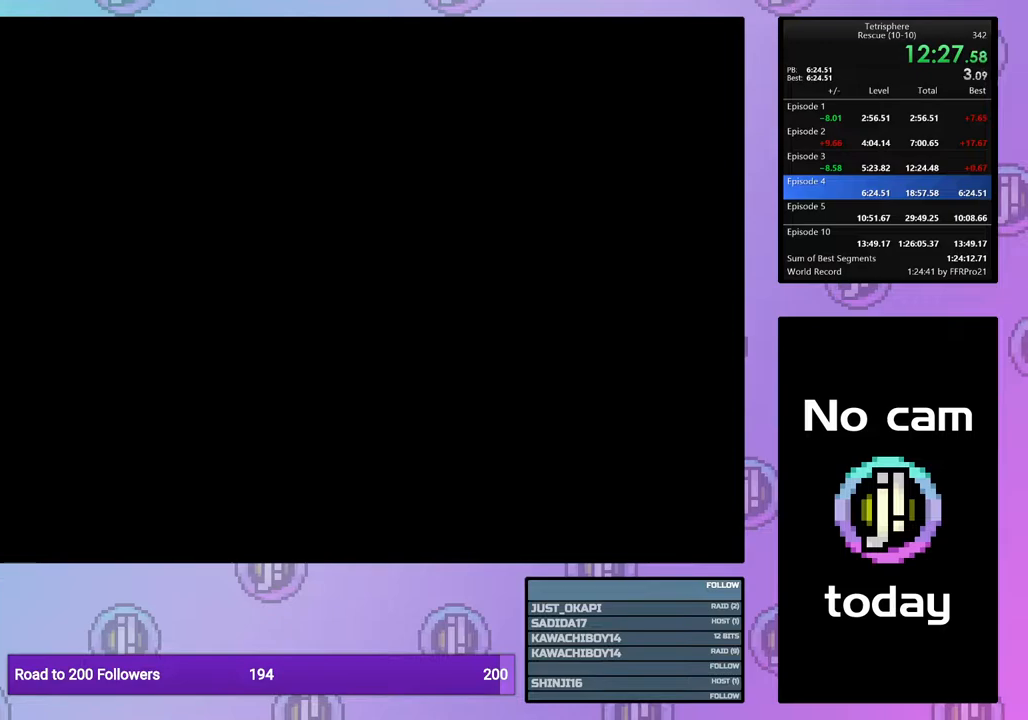
{"buttons": ["CROSS"], "right_stick": "center", "events": [[17, "CROSS", "down"], [117, "CROSS", "up"], [183, "CROSS", "down"], [267, "CROSS", "up"], [333, "CROSS", "down"], [383, "CROSS", "up"], [483, "CROSS", "down"]]}
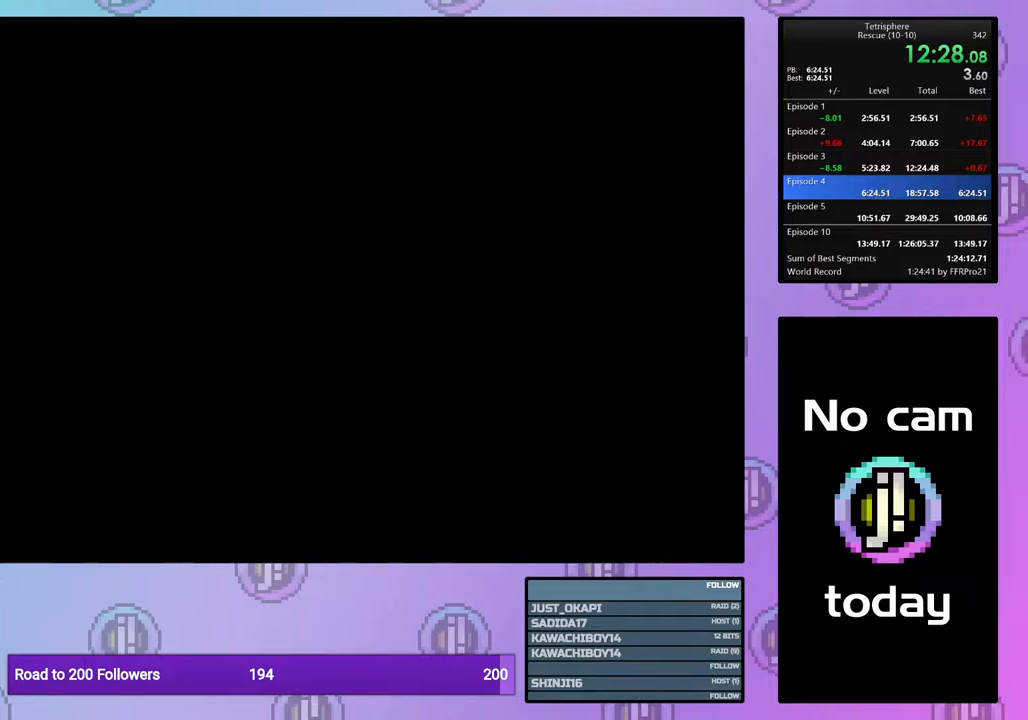
{"buttons": [], "right_stick": "center", "events": [[33, "CROSS", "up"], [133, "CROSS", "down"], [183, "CROSS", "up"], [267, "CROSS", "down"], [350, "CROSS", "up"], [400, "CROSS", "down"], [467, "CROSS", "up"]]}
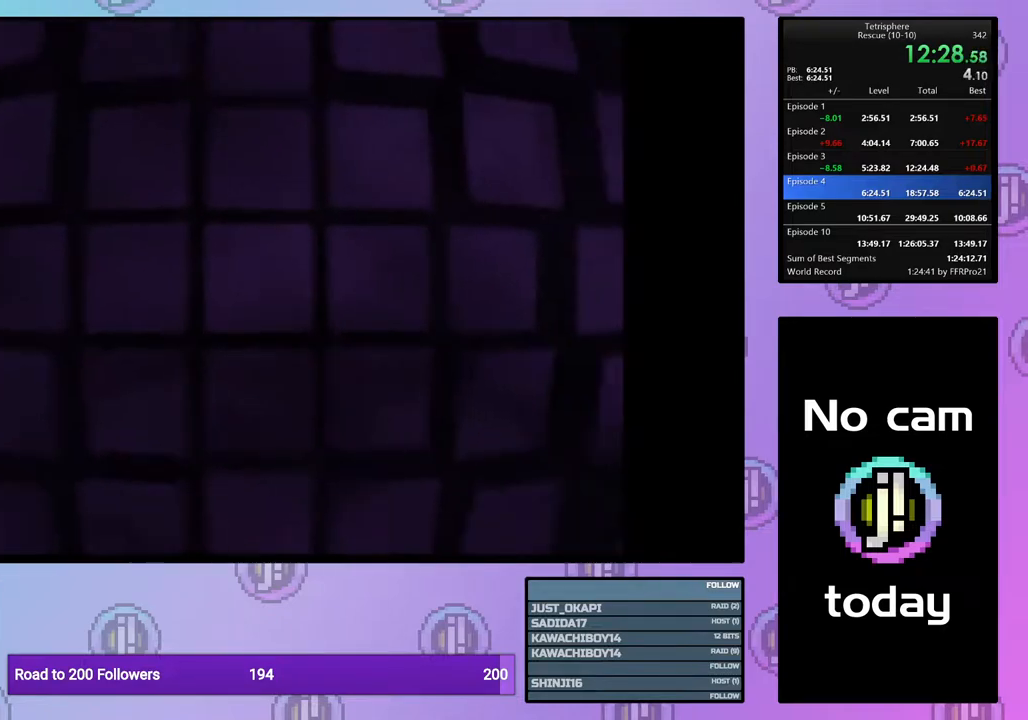
{"buttons": ["CROSS"], "right_stick": "center", "events": [[50, "CROSS", "down"], [100, "CROSS", "up"], [167, "CROSS", "down"], [250, "CROSS", "up"], [317, "CROSS", "down"], [317, "SQUARE", "down"], [367, "SQUARE", "up"], [383, "CROSS", "up"], [467, "CROSS", "down"], [467, "SQUARE", "down"], [500, "SQUARE", "up"]]}
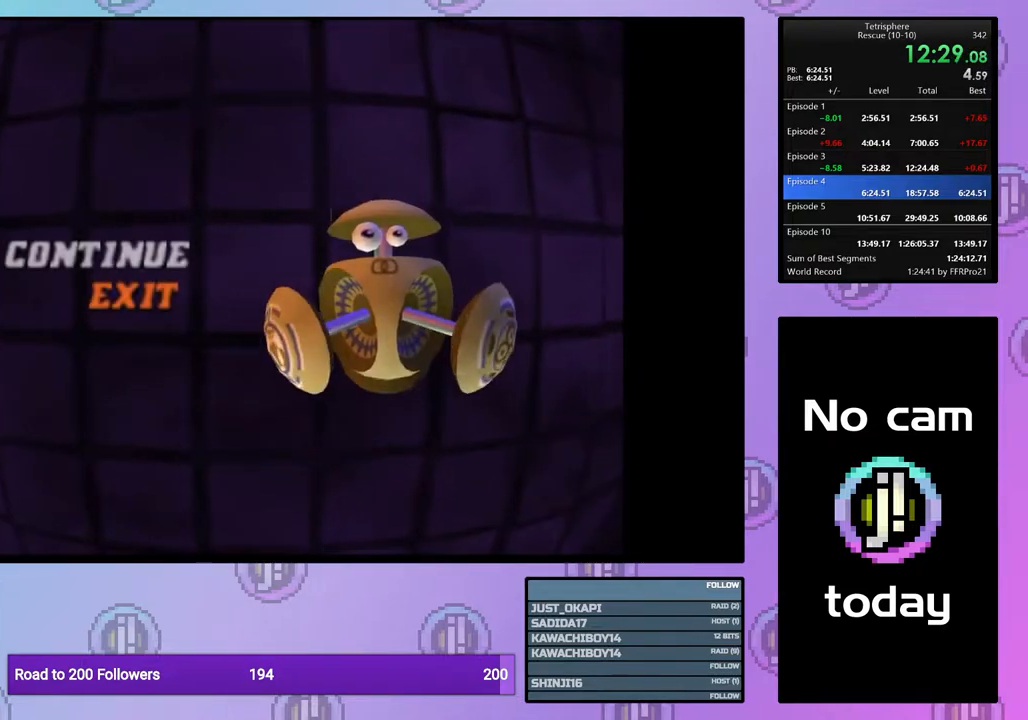
{"buttons": [], "right_stick": "center", "events": [[50, "CROSS", "up"], [100, "CROSS", "down"], [167, "CROSS", "up"], [233, "CROSS", "down"], [283, "CROSS", "up"], [367, "CROSS", "down"], [450, "CROSS", "up"]]}
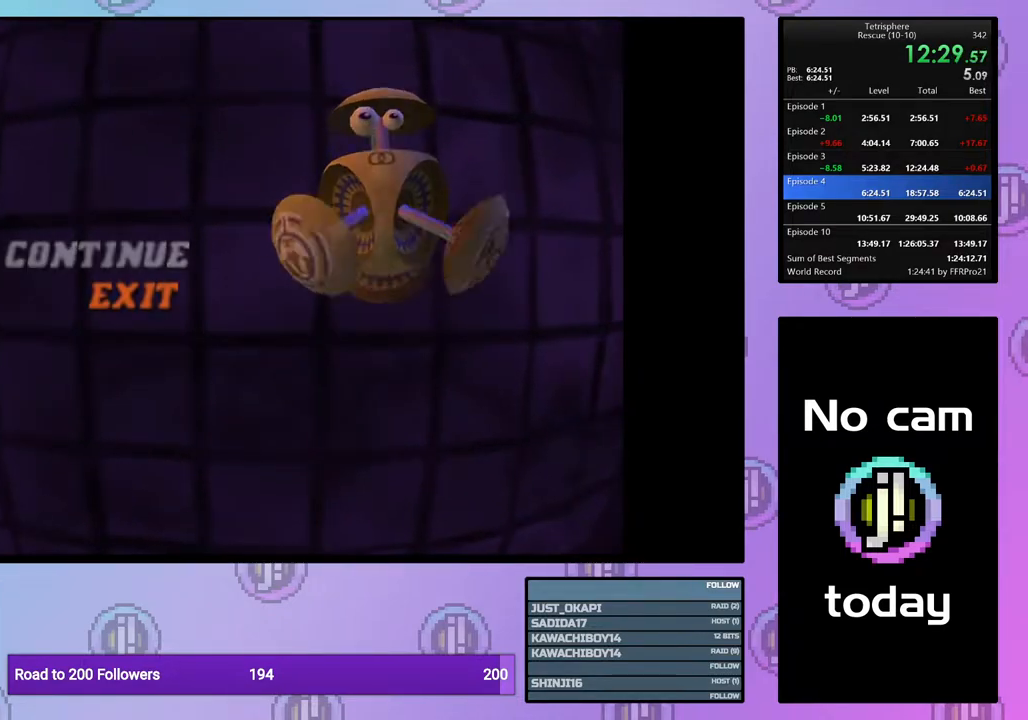
{"buttons": ["CROSS", "SQUARE"], "right_stick": "center", "events": [[17, "CROSS", "down"], [100, "CROSS", "up"], [167, "CROSS", "down"], [250, "CROSS", "up"], [300, "CROSS", "down"], [317, "SQUARE", "down"], [367, "SQUARE", "up"], [400, "CROSS", "up"], [467, "CROSS", "down"], [483, "SQUARE", "down"]]}
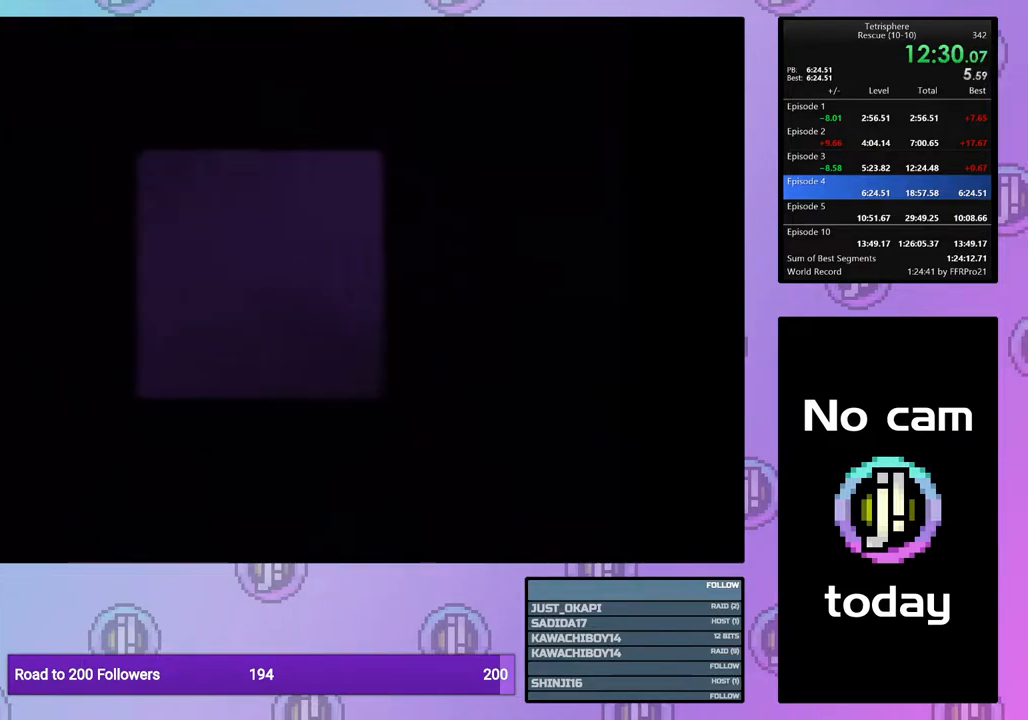
{"buttons": ["CROSS", "SQUARE"], "right_stick": "center", "events": [[50, "SQUARE", "up"], [67, "CROSS", "up"], [167, "CROSS", "down"], [300, "SQUARE", "down"], [367, "SQUARE", "up"], [400, "CROSS", "up"], [500, "CROSS", "down"], [500, "SQUARE", "down"]]}
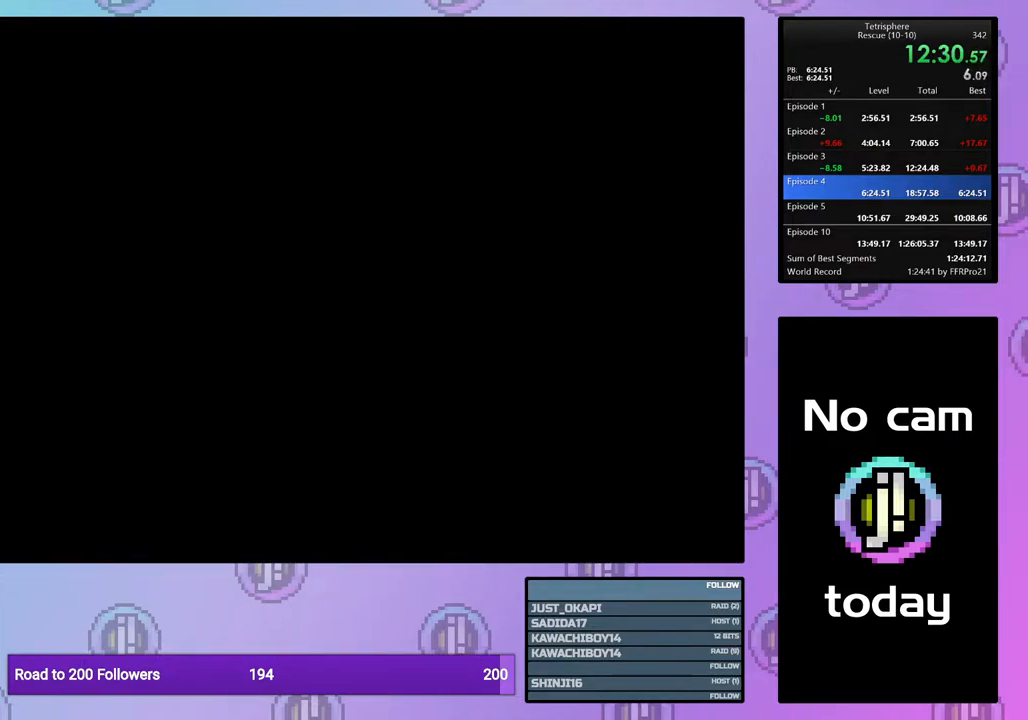
{"buttons": [], "right_stick": "center", "events": [[100, "CROSS", "up"], [100, "SQUARE", "up"]]}
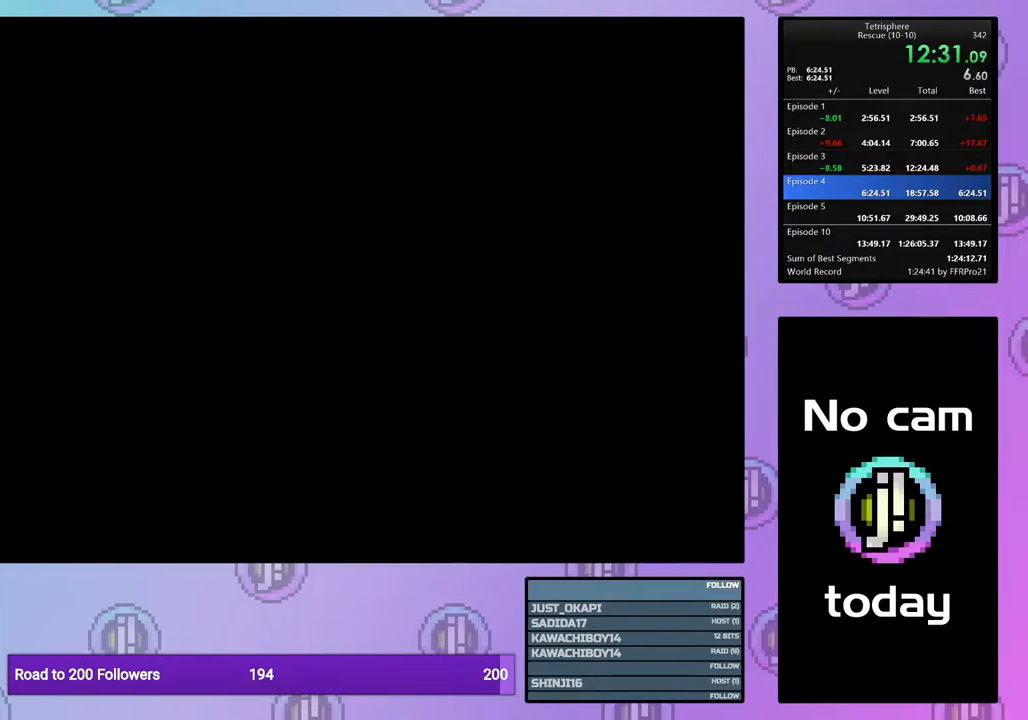
{"buttons": [], "right_stick": "center", "events": []}
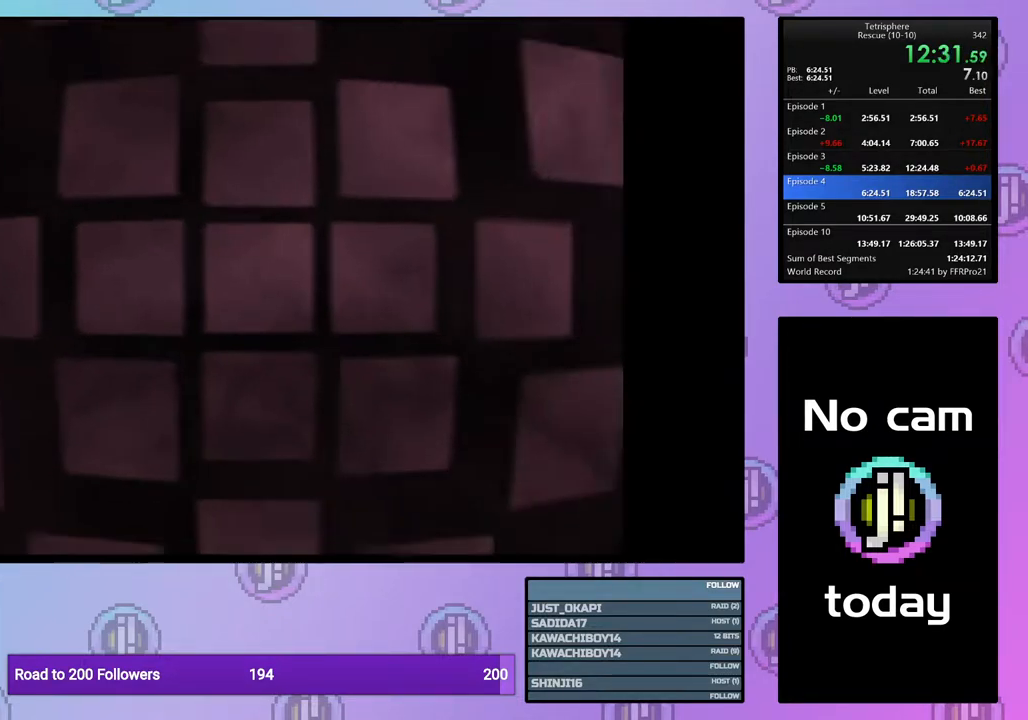
{"buttons": [], "right_stick": "center", "events": []}
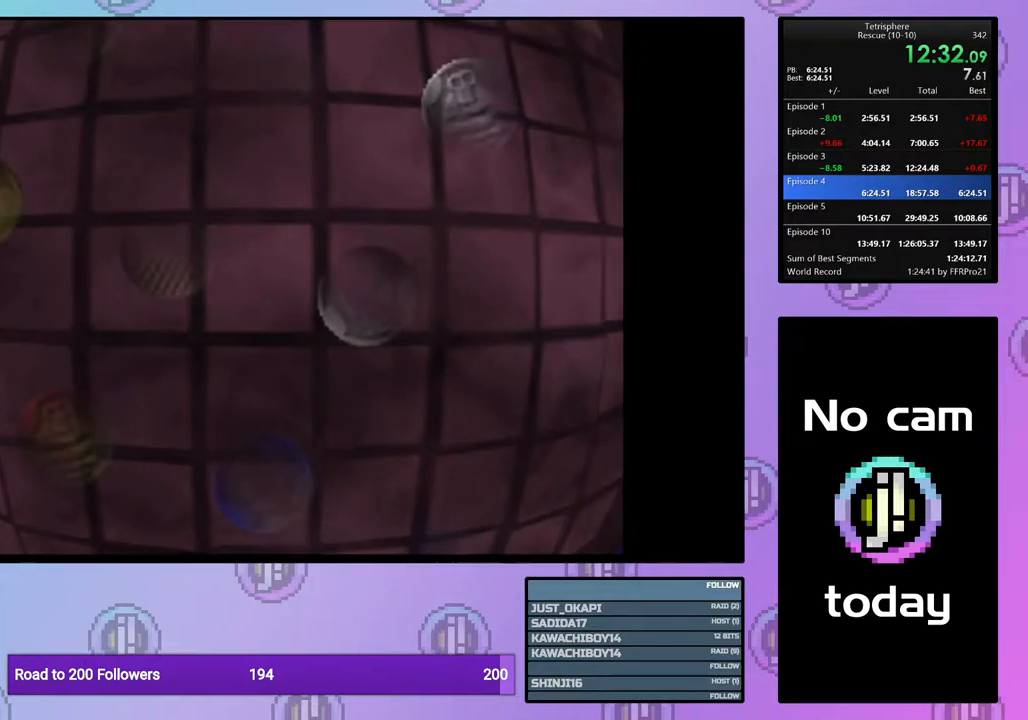
{"buttons": ["CROSS", "SQUARE"], "right_stick": "center", "events": [[150, "SQUARE", "down"], [167, "CROSS", "down"], [200, "R2", "down"], [217, "CROSS", "up"], [217, "SQUARE", "up"], [250, "R2", "up"], [283, "CROSS", "down"], [283, "SQUARE", "down"], [350, "SQUARE", "up"], [367, "CROSS", "up"], [417, "CROSS", "down"], [433, "SQUARE", "down"]]}
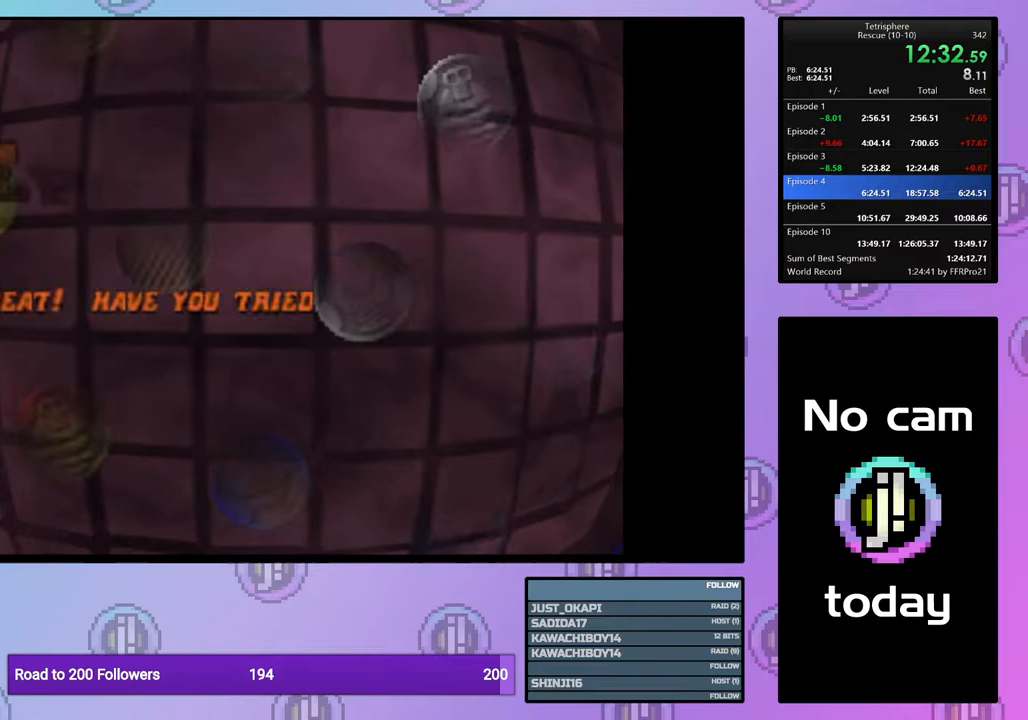
{"buttons": [], "right_stick": "center", "events": [[17, "CROSS", "up"], [17, "SQUARE", "up"], [100, "SQUARE", "down"], [117, "CROSS", "down"], [133, "CROSS", "up"], [133, "START", "down"], [150, "SQUARE", "up"], [233, "SQUARE", "down"], [250, "CROSS", "down"], [267, "START", "up"], [333, "CROSS", "up"], [333, "SQUARE", "up"], [400, "START", "down"], [417, "CROSS", "down"], [417, "SQUARE", "down"], [467, "SQUARE", "up"], [483, "CROSS", "up"], [500, "START", "up"]]}
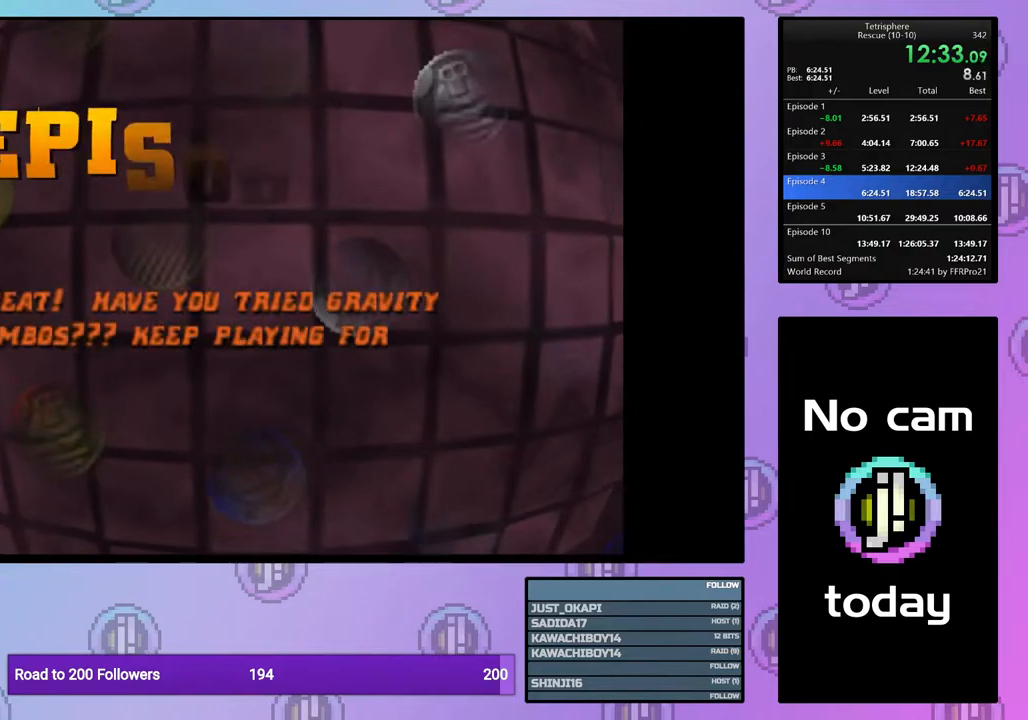
{"buttons": [], "right_stick": "center", "events": [[50, "CROSS", "down"], [50, "SQUARE", "down"], [133, "CROSS", "up"], [133, "SQUARE", "up"], [133, "START", "down"], [217, "SQUARE", "down"], [233, "CROSS", "down"], [250, "START", "up"], [300, "CROSS", "up"], [300, "SQUARE", "up"], [383, "CROSS", "down"], [383, "SQUARE", "down"], [383, "START", "down"], [450, "SQUARE", "up"], [450, "START", "up"], [467, "CROSS", "up"]]}